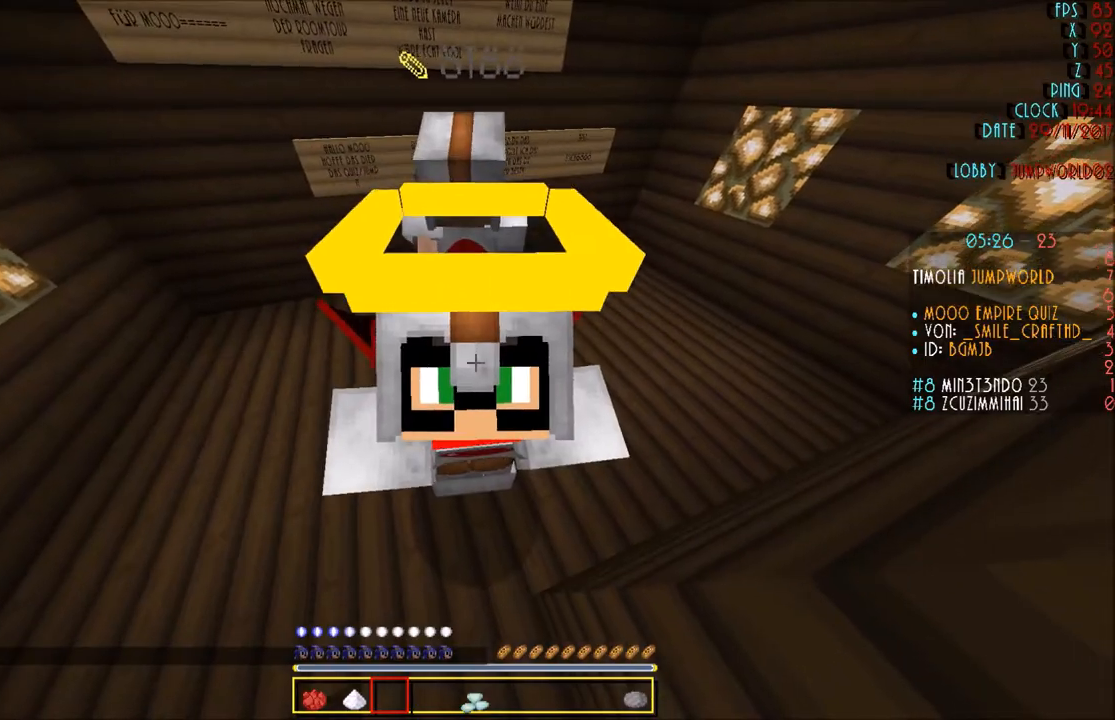
Gameplay with keyboard and mouse; each line is a JSON object with the keys and mouse buttons held at the frame after it. "events" lists presses ("down") and releases ("up") of "a", "d", "s", "w", "mouse_left" and "mouse_right" between this image and that frame as [ms after this image, input, new state], when the widget could be followed in between. "mouse_left", "mouse_right" = the "left", "right" buttons of the "mouse" list. No other keys are recorded. Fast repeated clicks can show as one long hold. Mouse movement is not recorded.
{"keys": [], "mouse": [], "events": []}
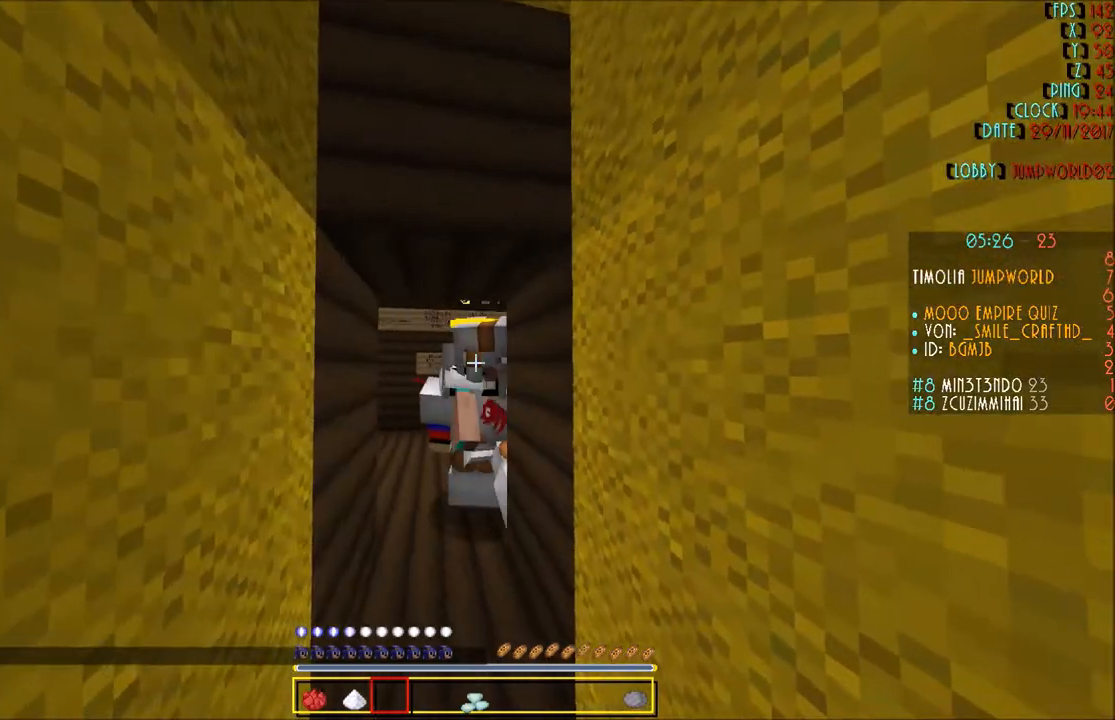
{"keys": [], "mouse": [], "events": []}
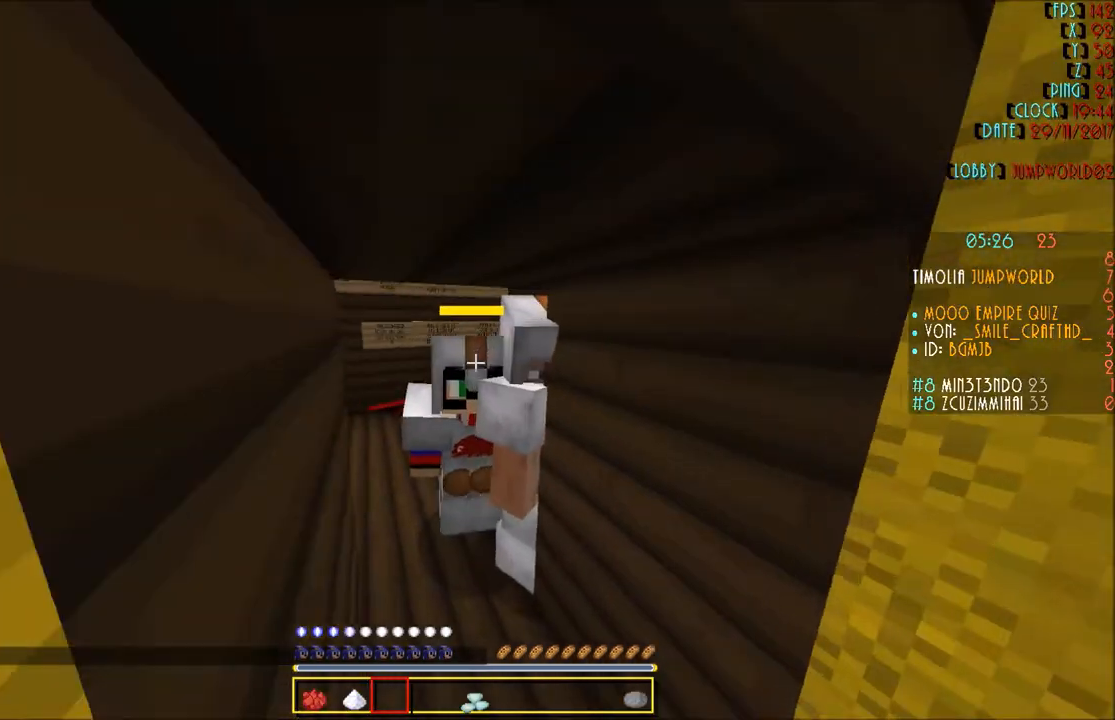
{"keys": ["w"], "mouse": [], "events": [[66, "w", "down"]]}
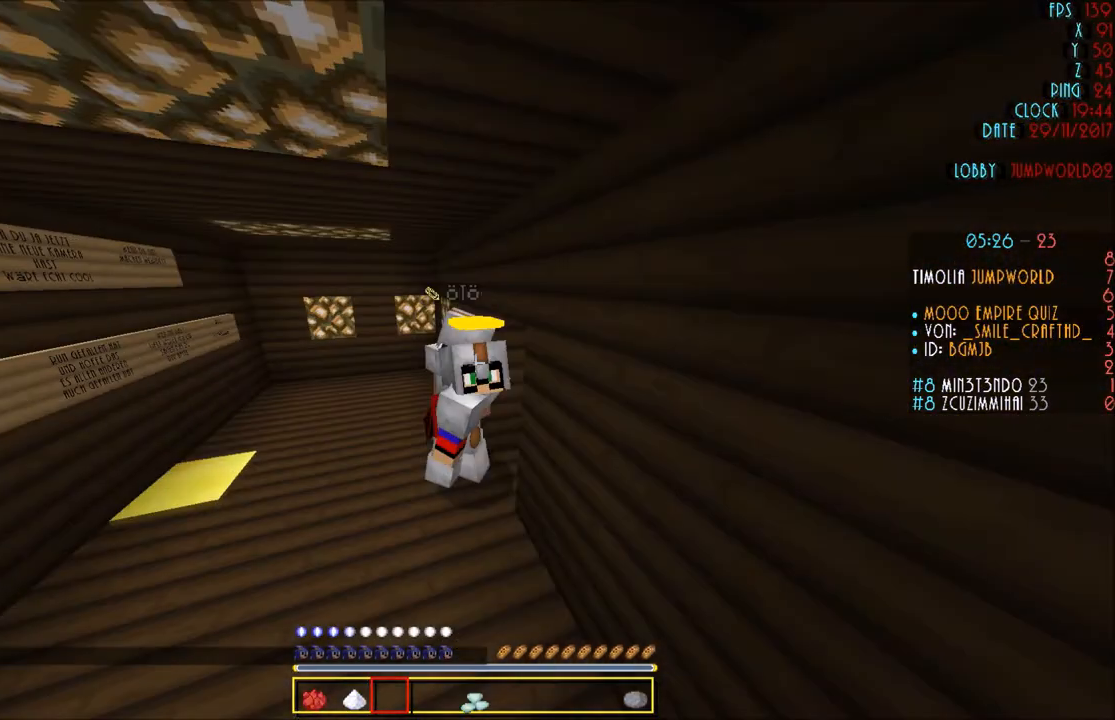
{"keys": ["w"], "mouse": [], "events": []}
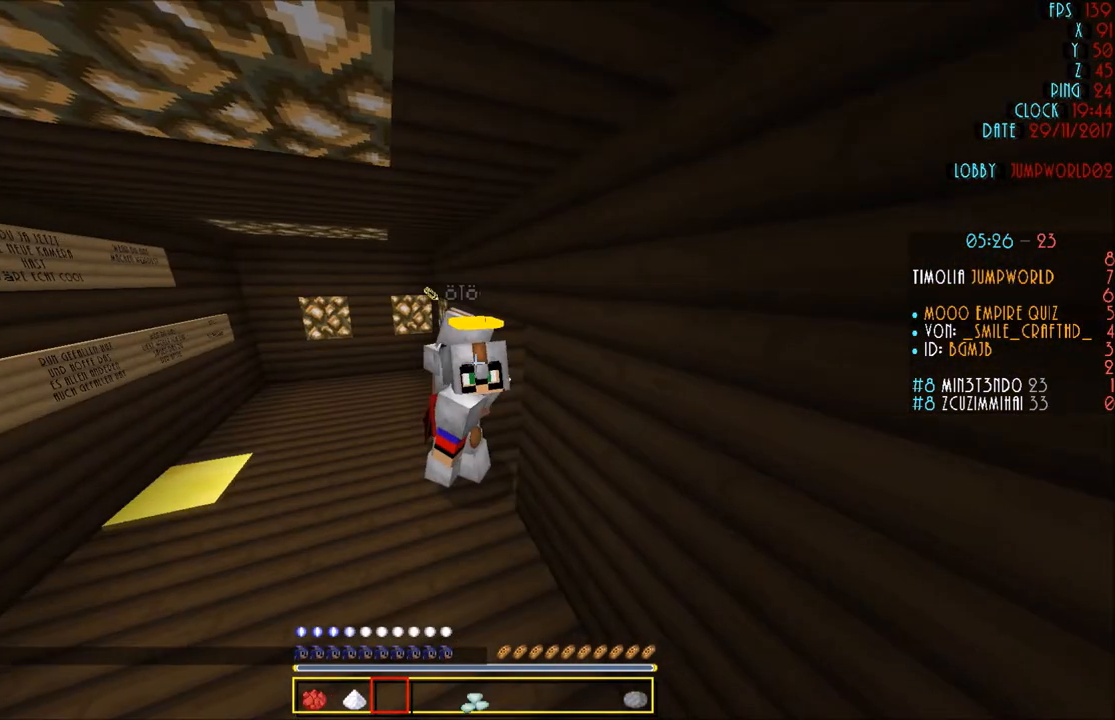
{"keys": ["w"], "mouse": [], "events": []}
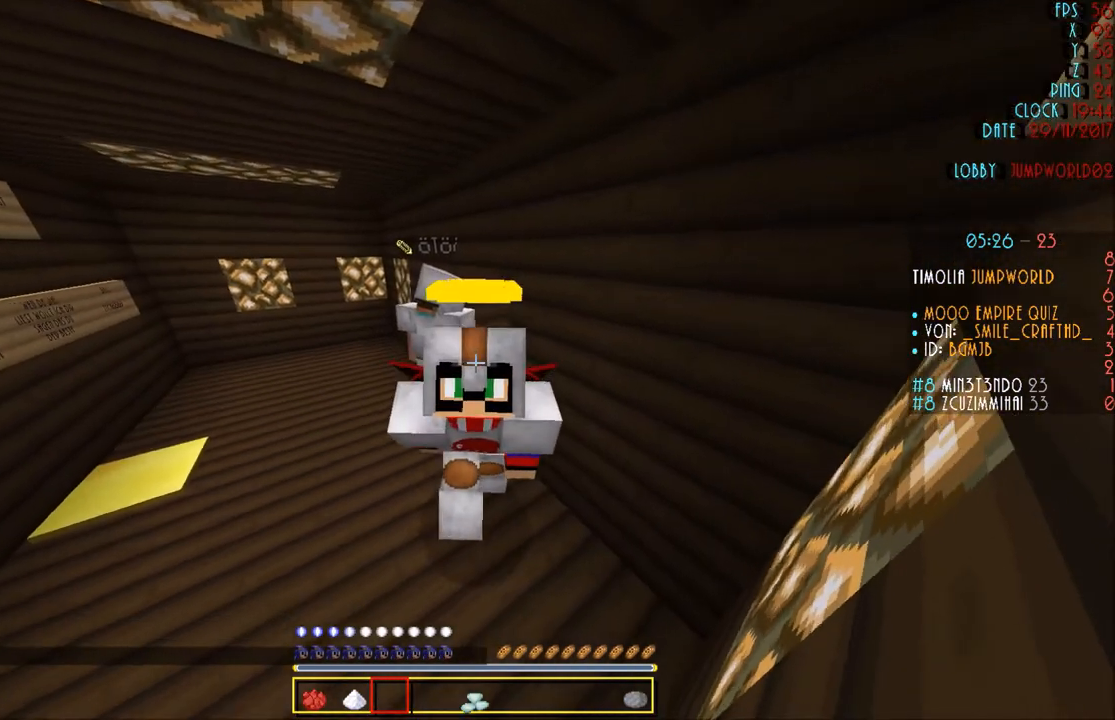
{"keys": [], "mouse": [], "events": [[301, "w", "up"]]}
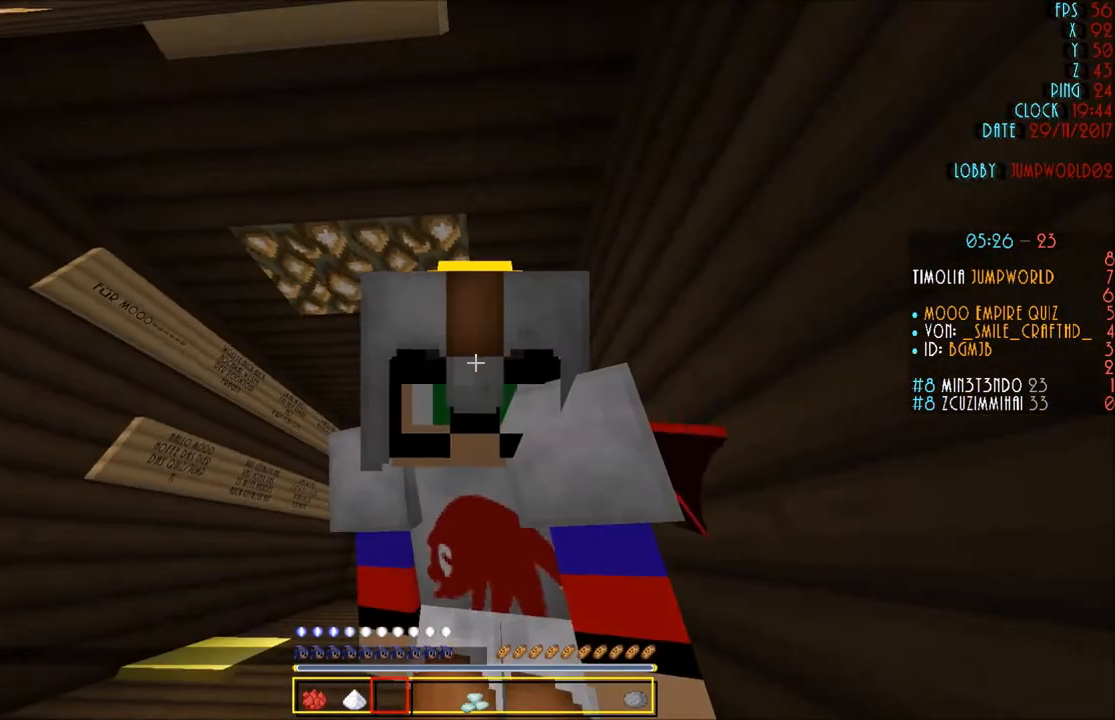
{"keys": [], "mouse": [], "events": []}
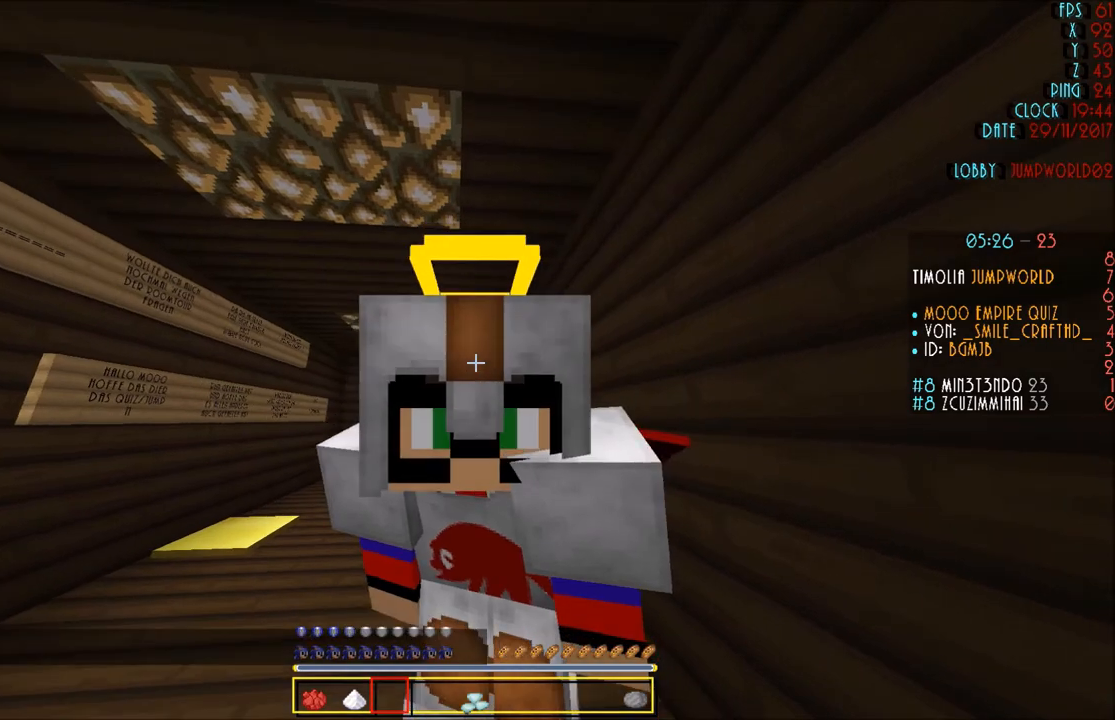
{"keys": [], "mouse": [], "events": [[200, "d", "down"], [267, "d", "up"]]}
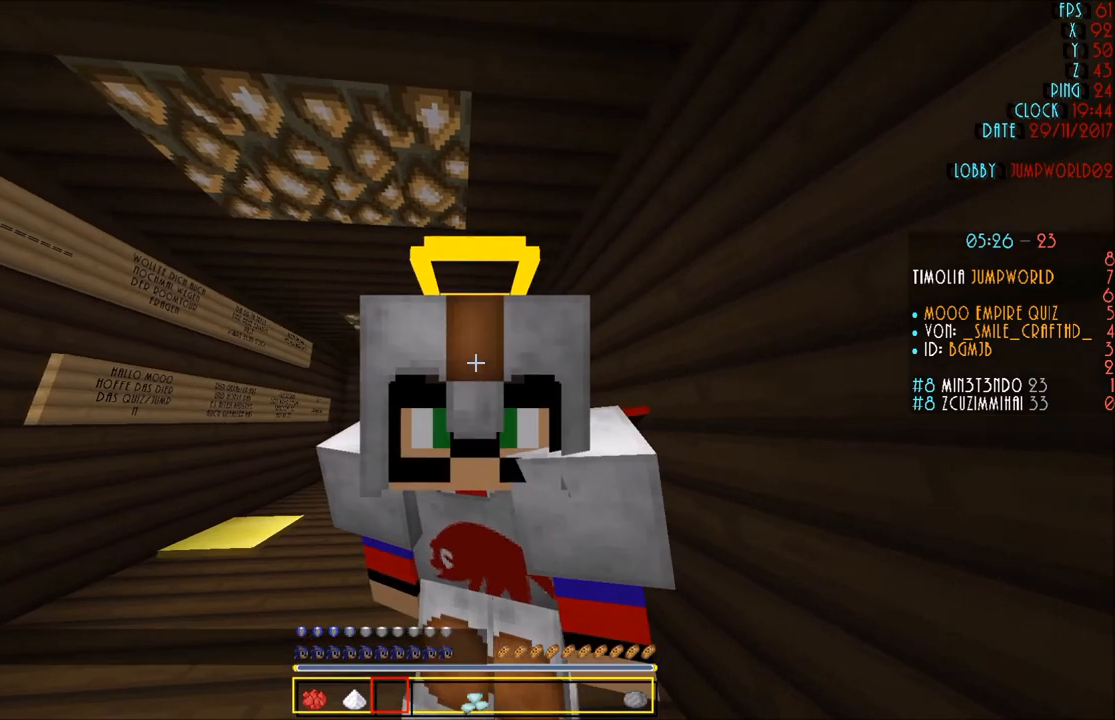
{"keys": [], "mouse": [], "events": []}
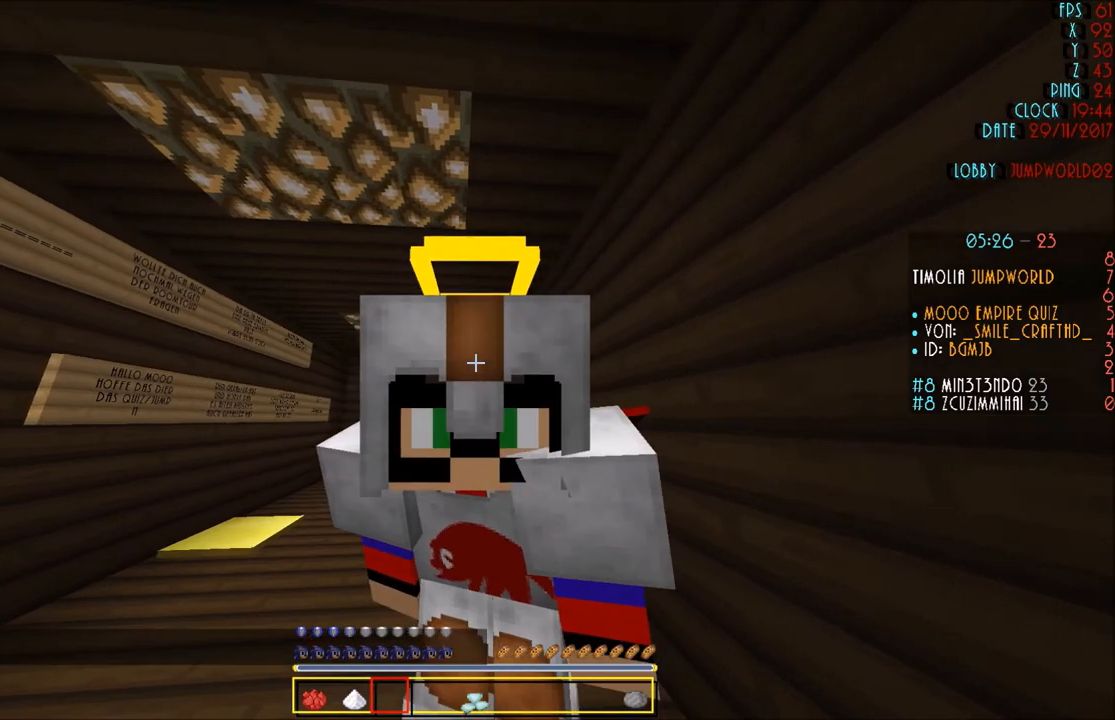
{"keys": [], "mouse": [], "events": [[67, "d", "down"], [301, "d", "up"]]}